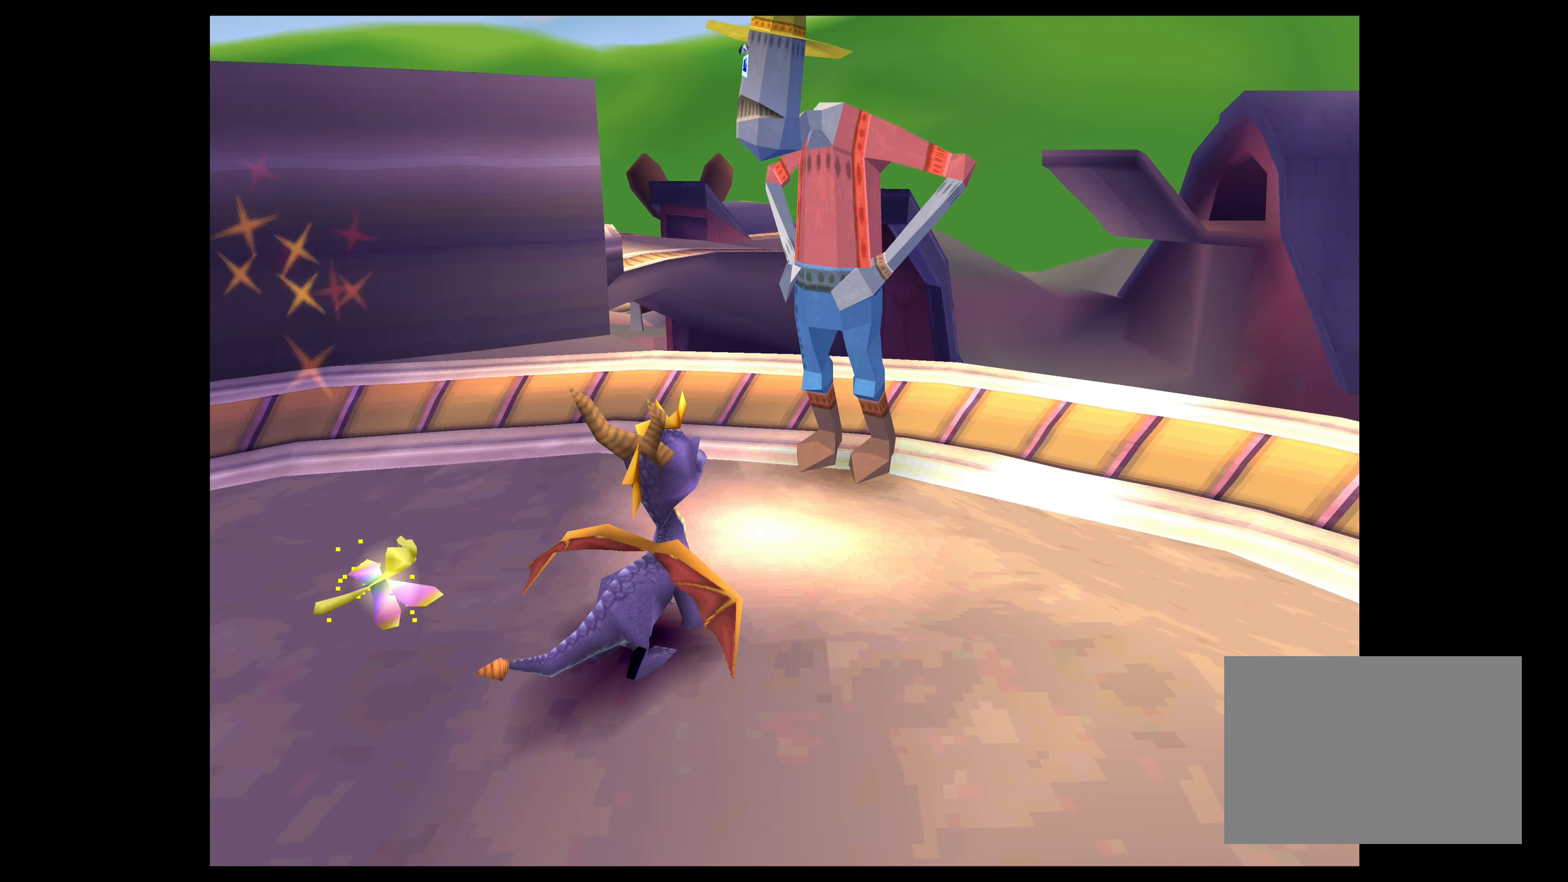
Gameplay with a controller (PlayStation layout); each line is a JSON object with the inputs held at the frame after it. "events" lists button and stick changes between this image and that frame as [ms after this image, input, new state], when the widget could be followed in between. Not read: L2 L3 R2 R3.
{"buttons": ["TOUCHPAD"], "left_stick": "center", "right_stick": "center", "events": [[400, "TOUCHPAD", "down"]]}
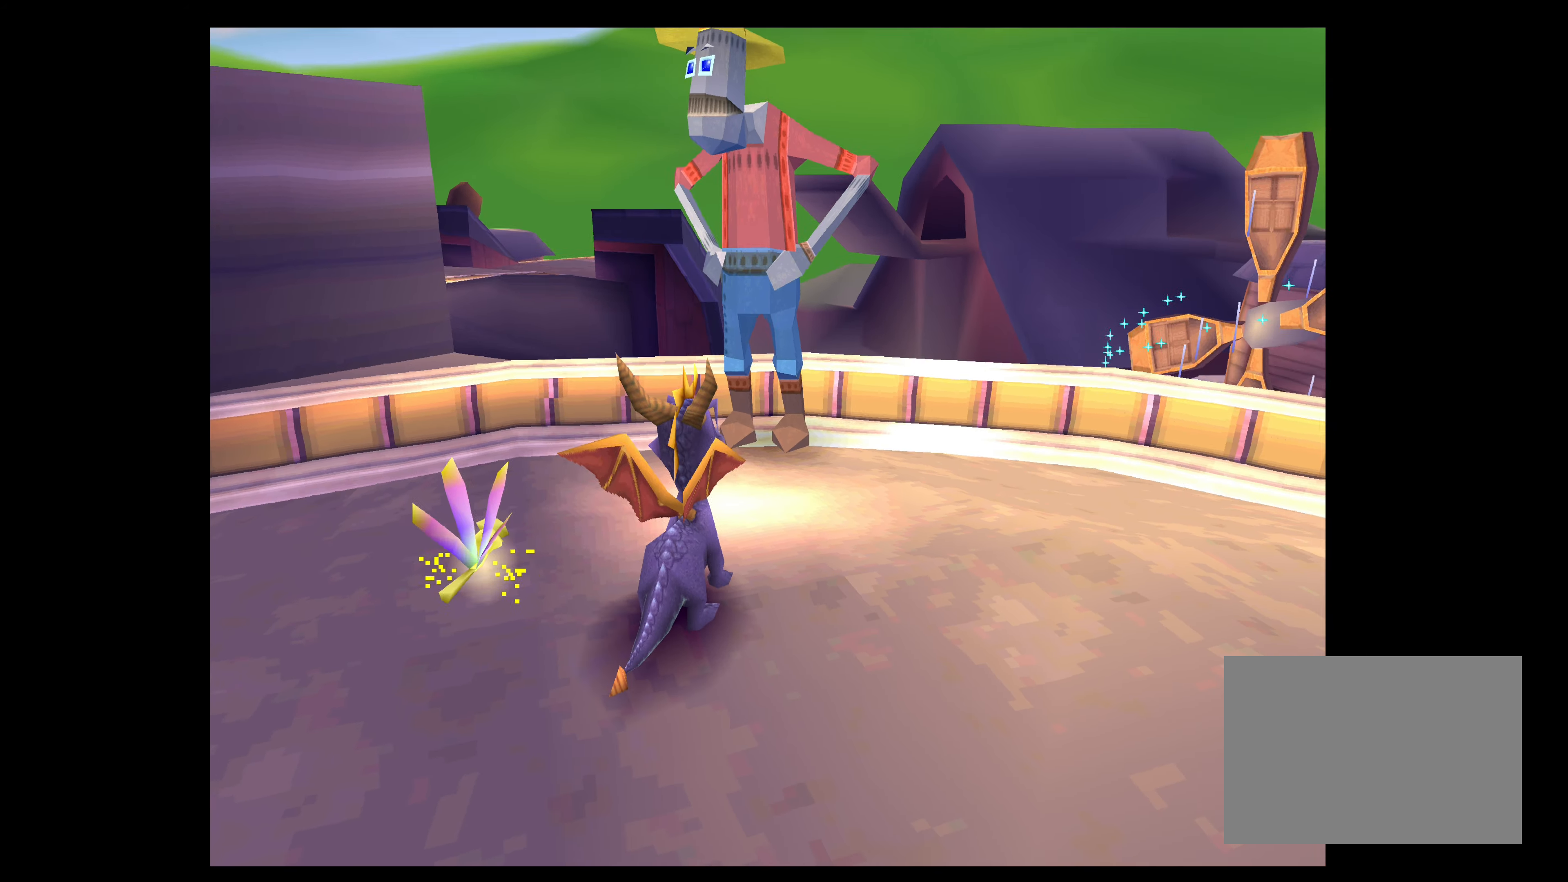
{"buttons": [], "left_stick": "center", "right_stick": "center"}
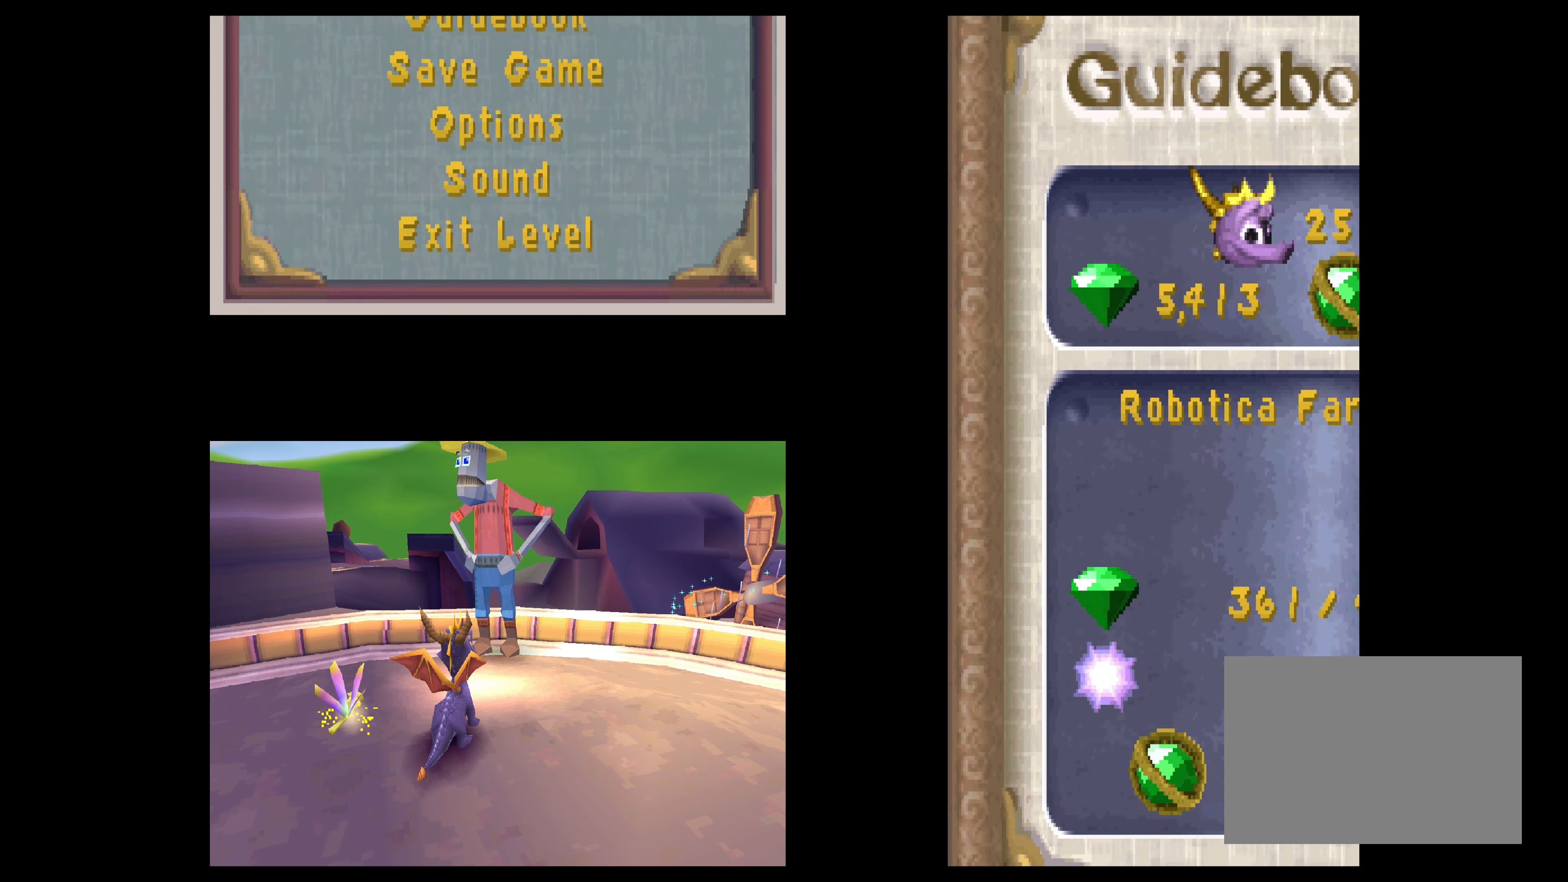
{"buttons": [], "left_stick": "center", "right_stick": "center", "events": []}
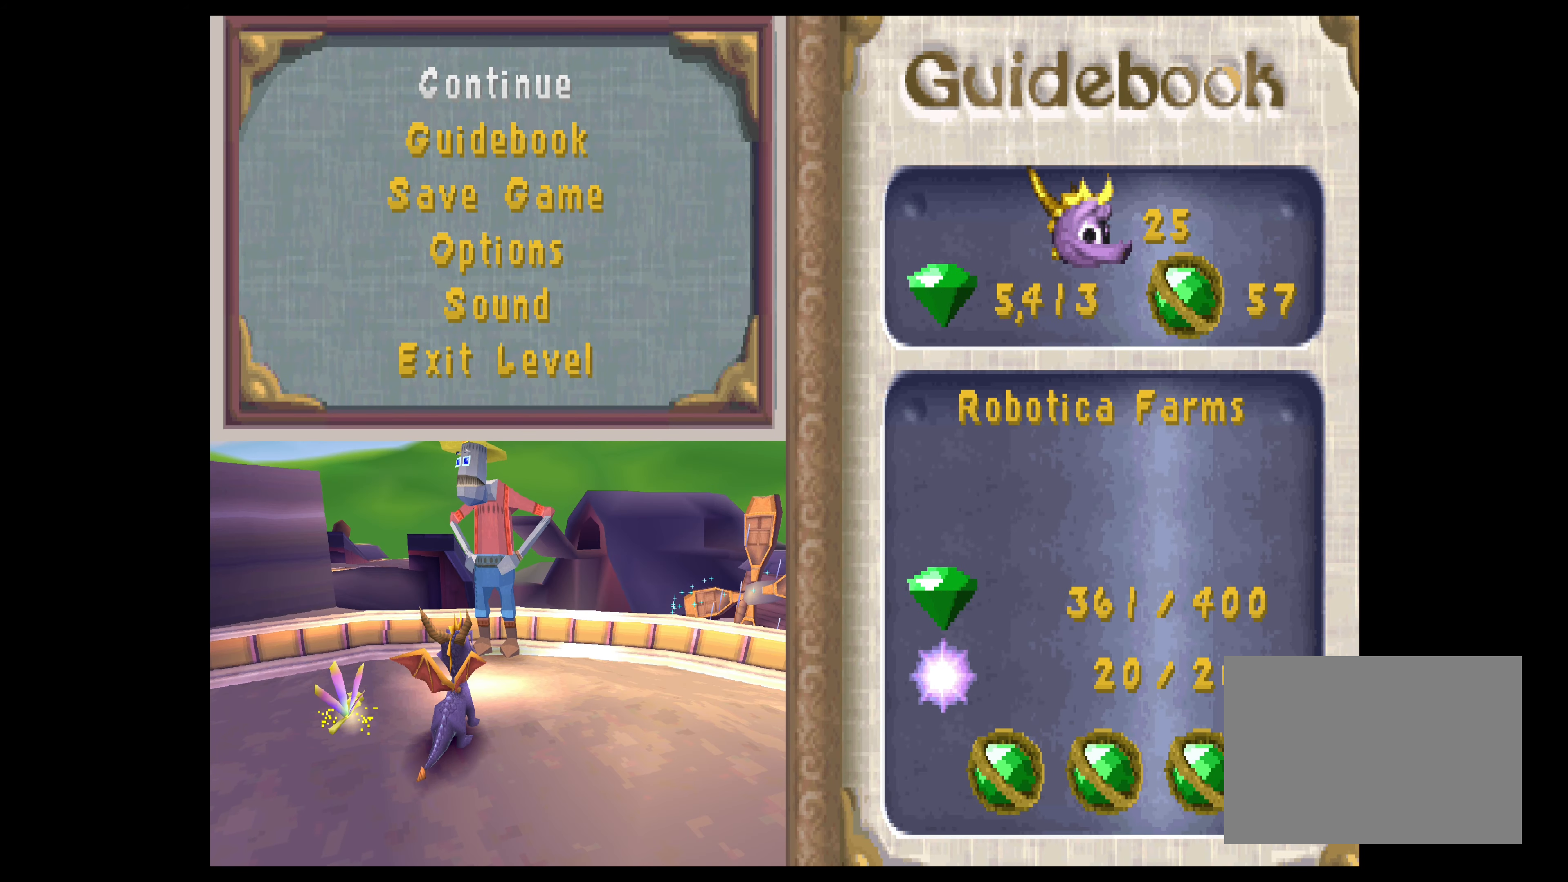
{"buttons": [], "left_stick": "center", "right_stick": "center", "events": []}
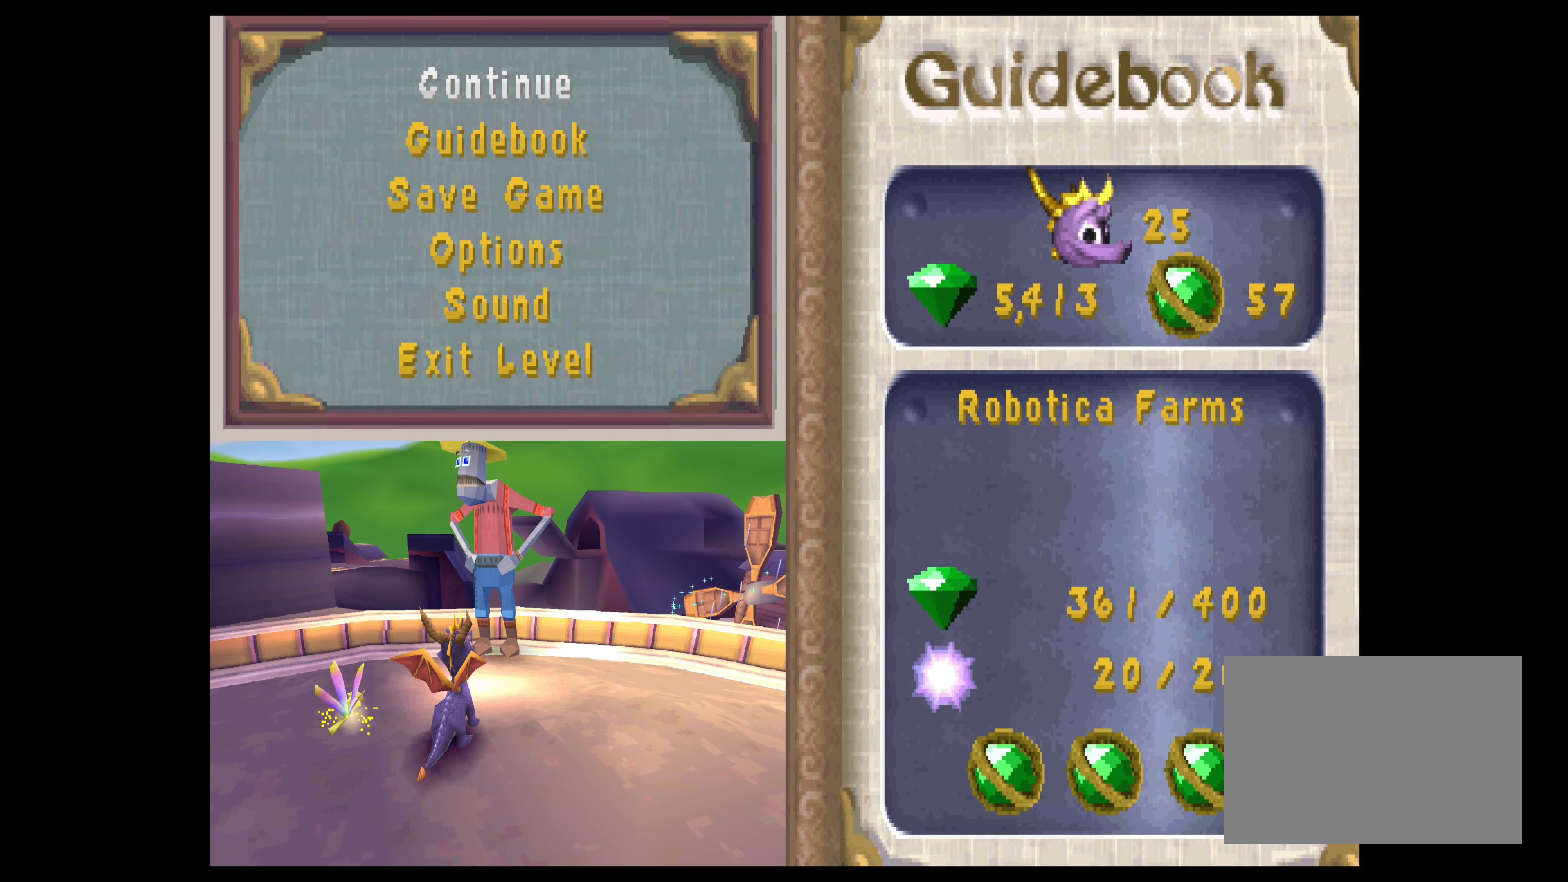
{"buttons": ["TOUCHPAD"], "left_stick": "center", "right_stick": "center", "events": [[400, "TOUCHPAD", "down"]]}
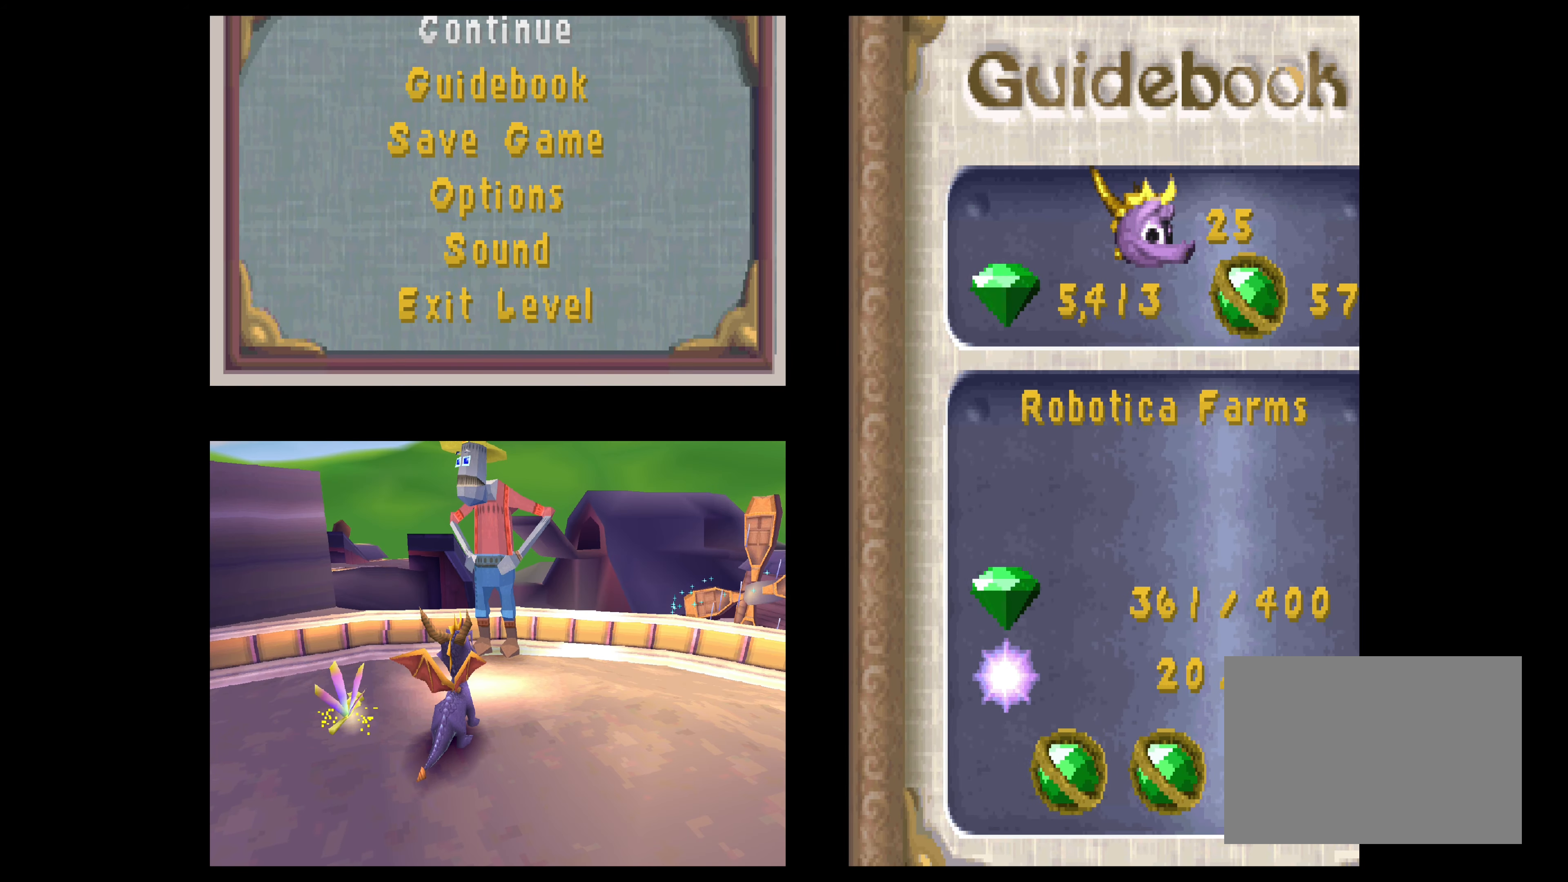
{"buttons": [], "left_stick": "center", "right_stick": "center", "events": [[67, "TOUCHPAD", "up"]]}
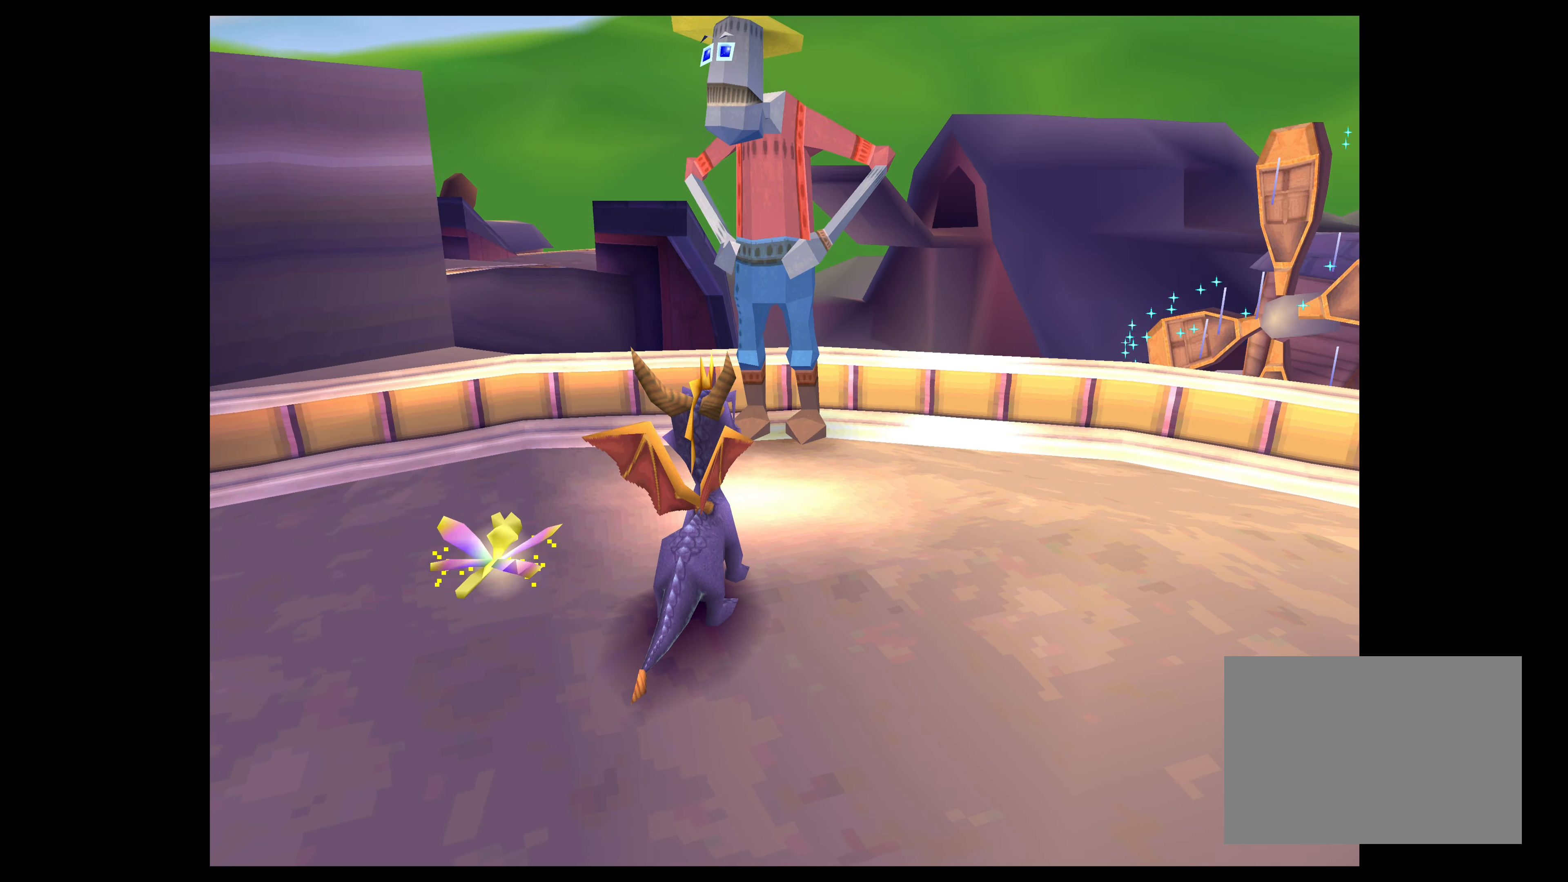
{"buttons": [], "left_stick": "left", "right_stick": "center", "events": [[400, "left_stick", "left"]]}
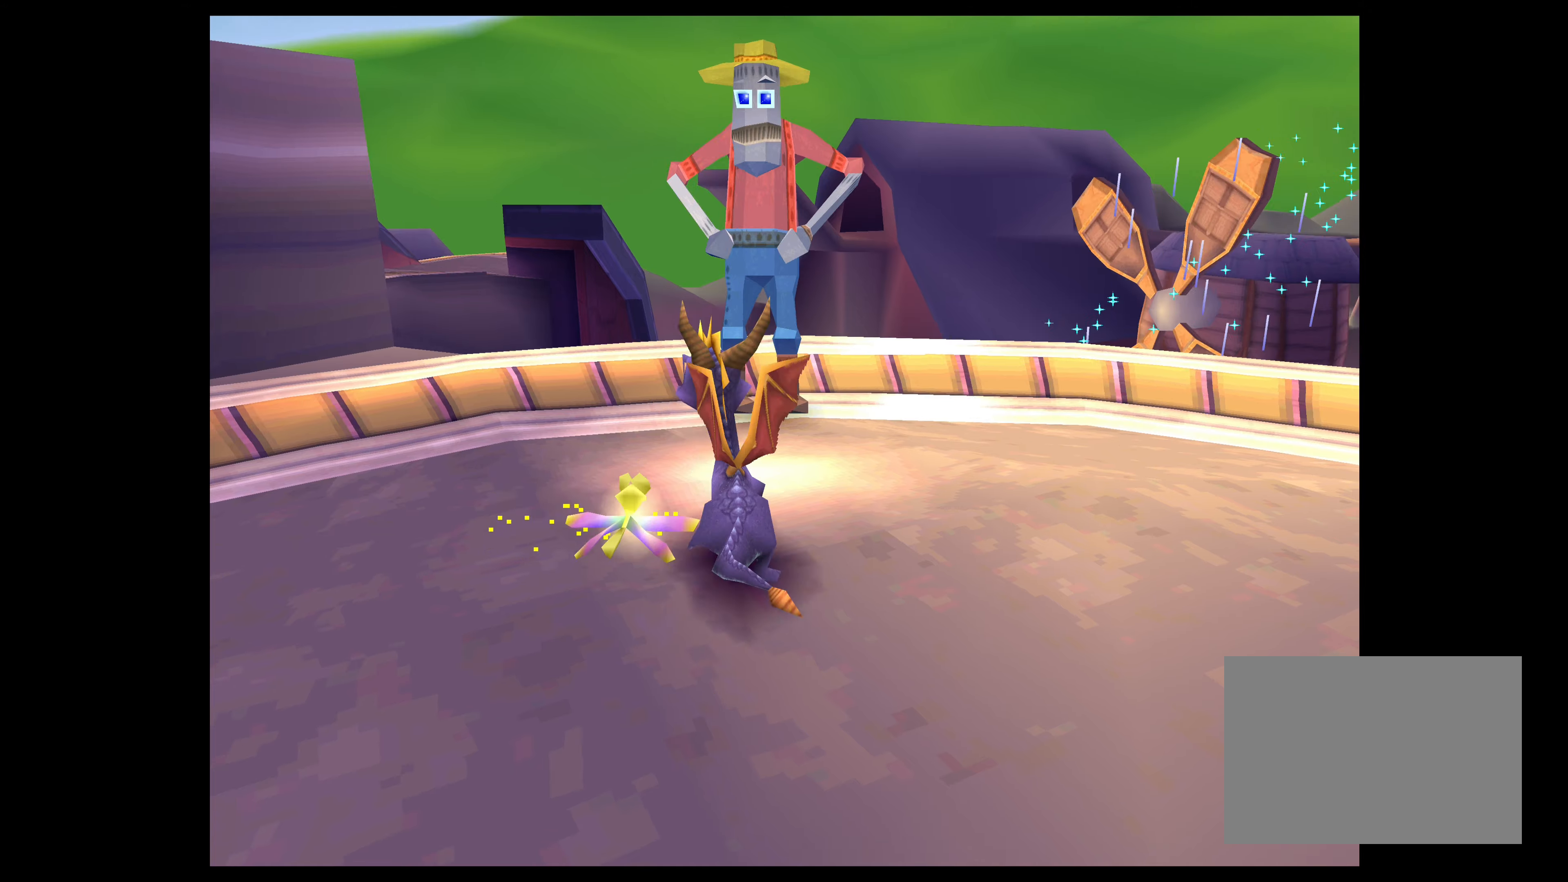
{"buttons": [], "left_stick": "center", "right_stick": "center", "events": [[83, "left_stick", "center"]]}
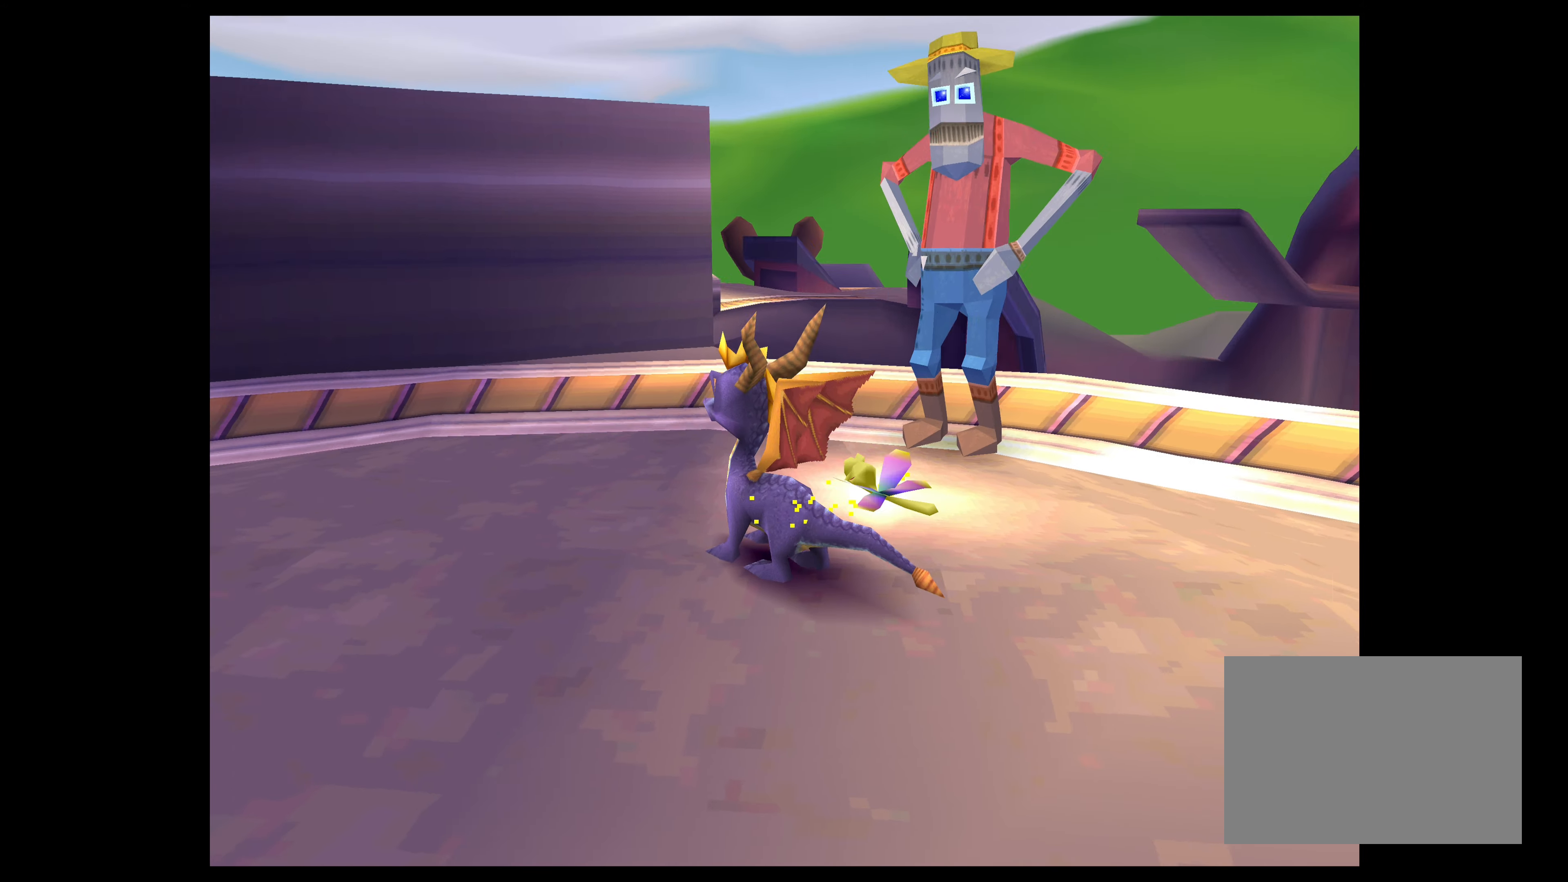
{"buttons": [], "left_stick": "center", "right_stick": "center", "events": [[150, "left_stick", "left"], [383, "left_stick", "center"]]}
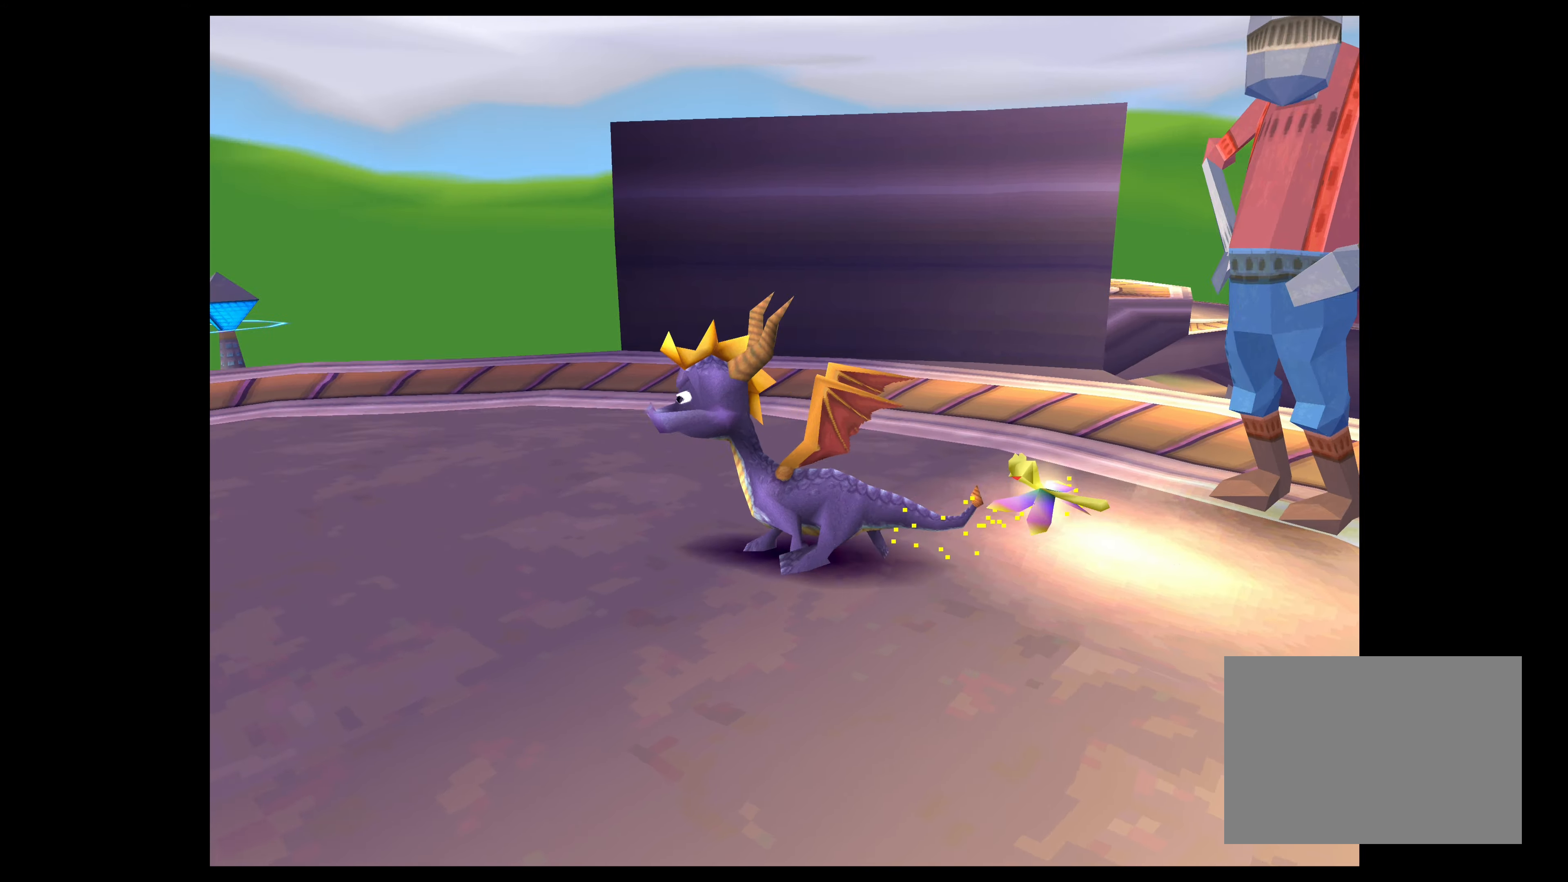
{"buttons": [], "left_stick": "left", "right_stick": "center", "events": [[416, "left_stick", "left"]]}
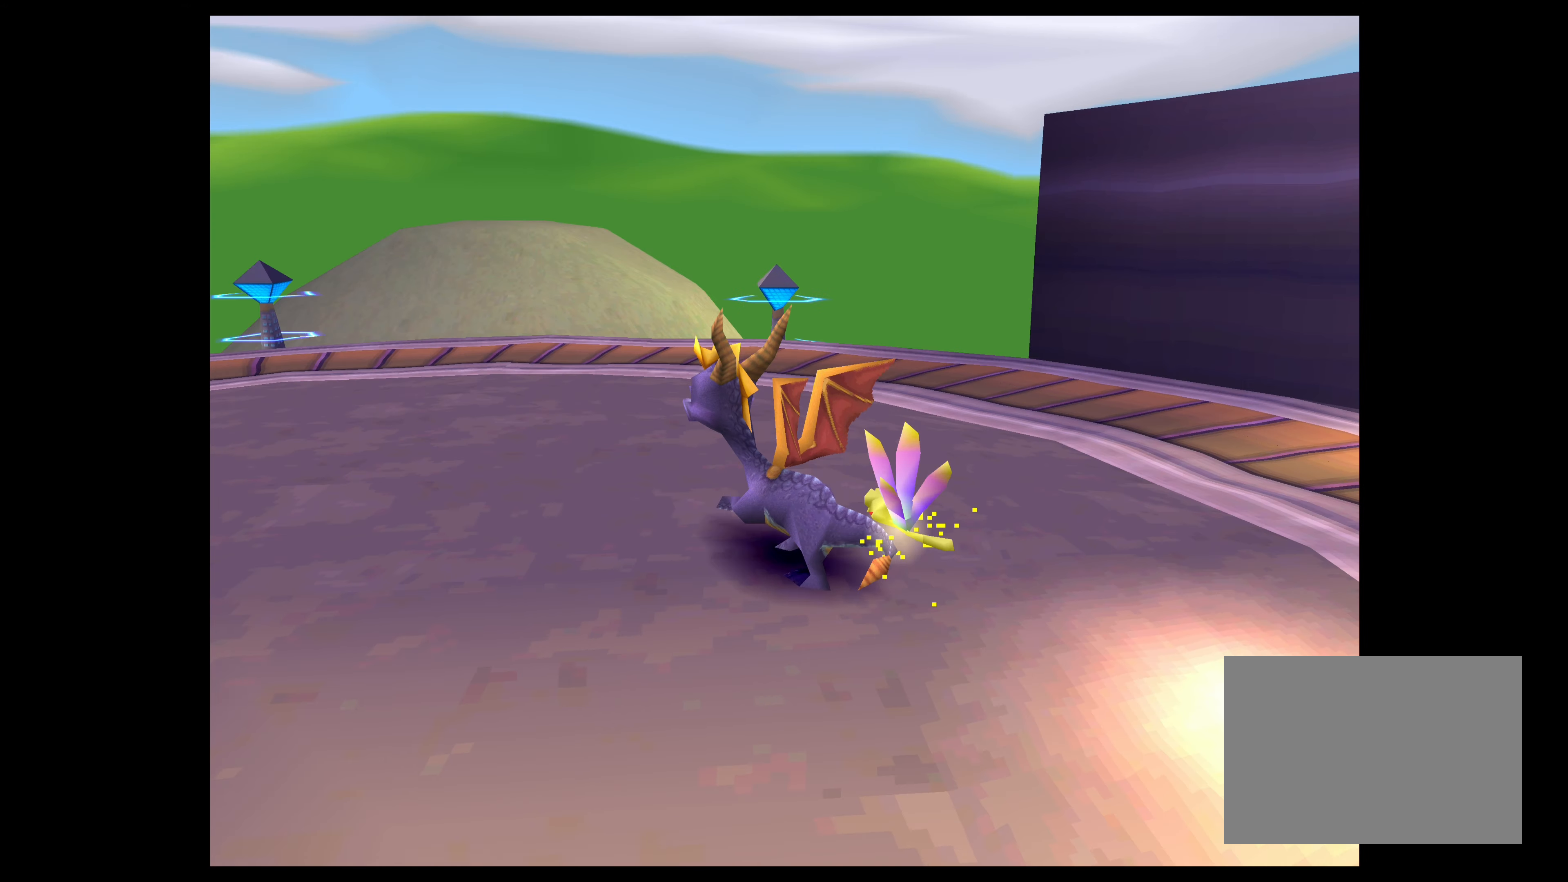
{"buttons": [], "left_stick": "up", "right_stick": "center", "events": [[150, "left_stick", "center"], [483, "left_stick", "up"]]}
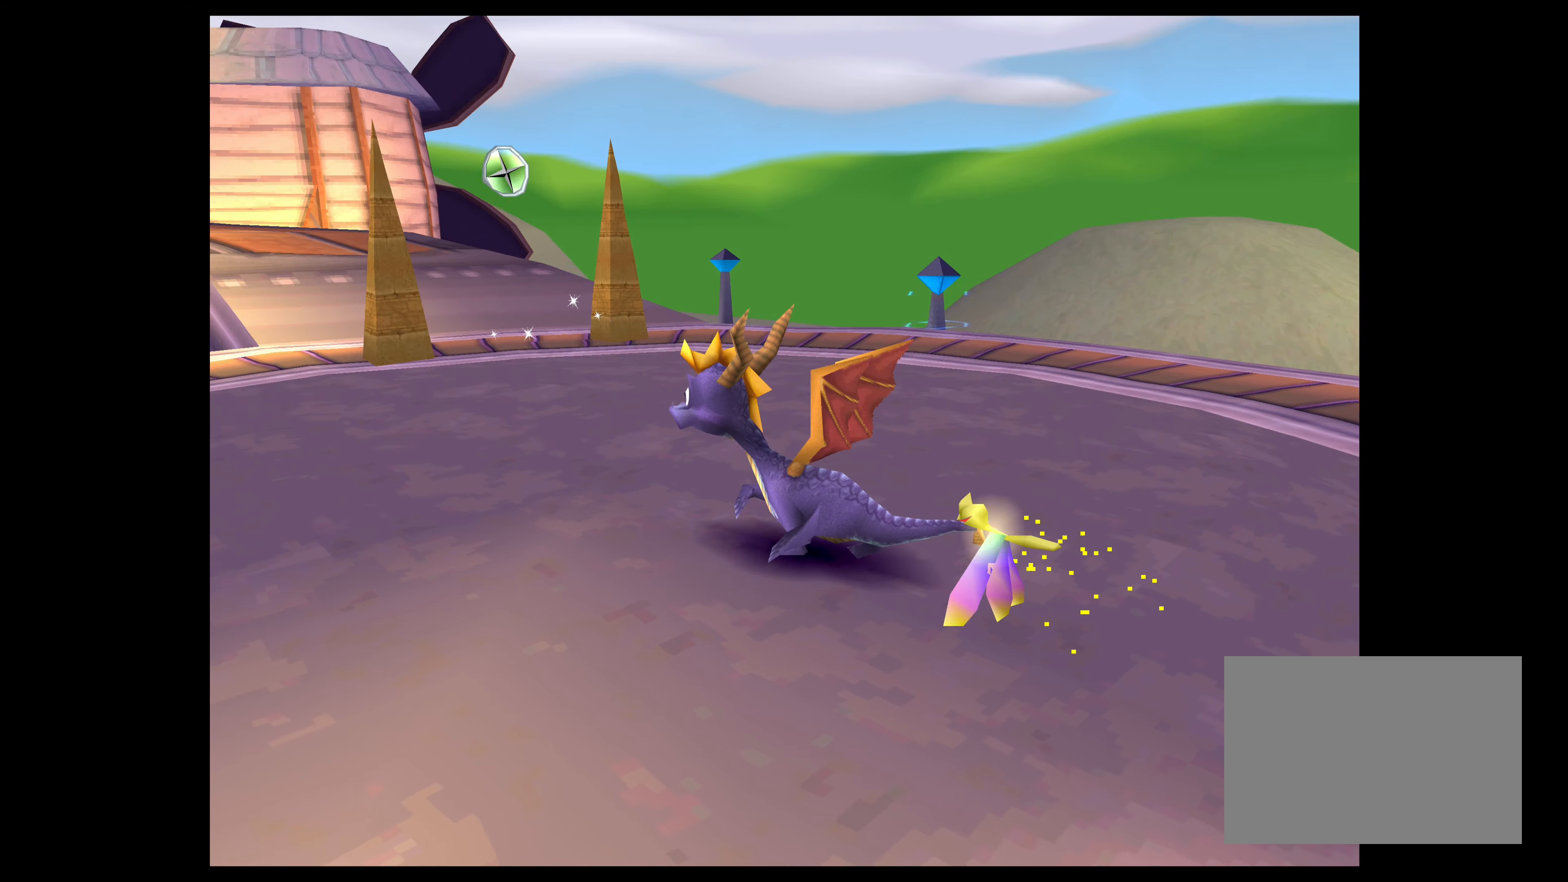
{"buttons": [], "left_stick": "center", "right_stick": "center", "events": [[233, "left_stick", "center"]]}
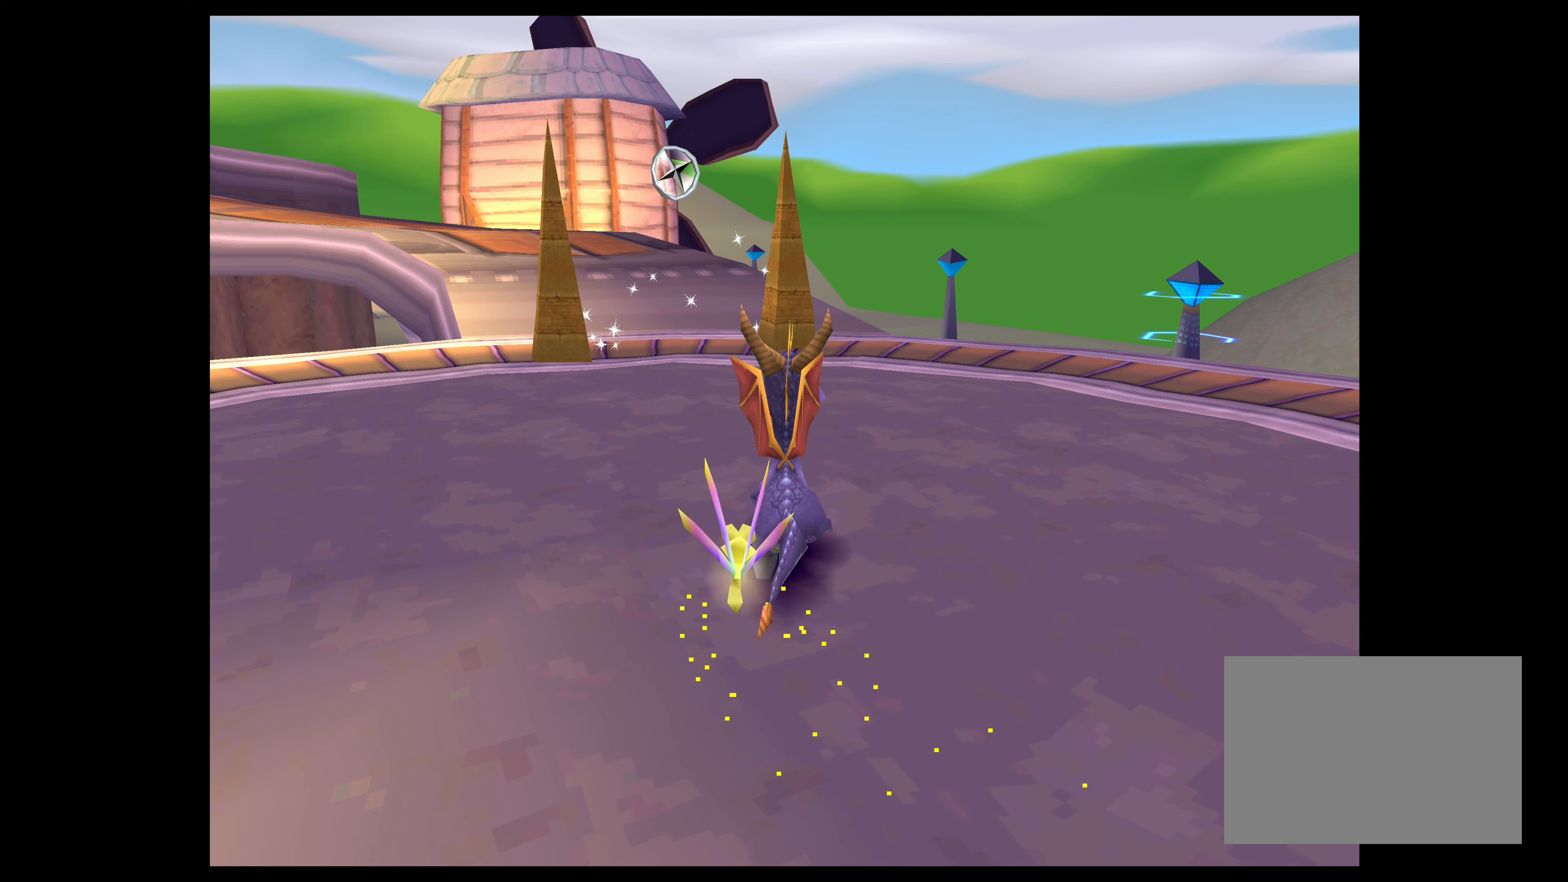
{"buttons": [], "left_stick": "center", "right_stick": "center", "events": [[233, "left_stick", "up"], [433, "left_stick", "center"]]}
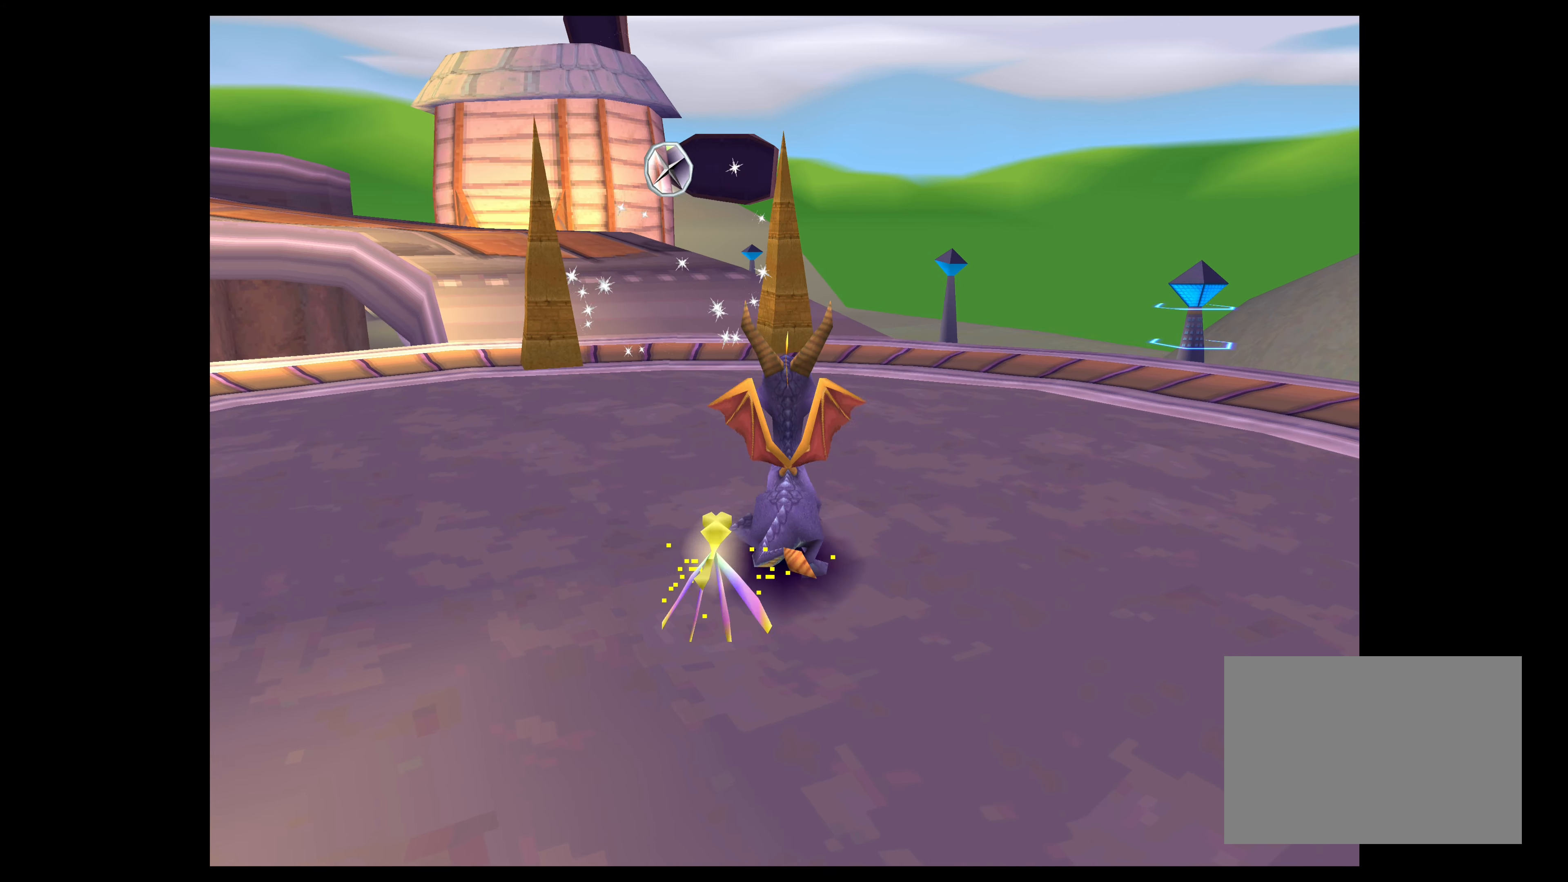
{"buttons": ["SQUARE"], "left_stick": "up", "right_stick": "center", "events": [[200, "left_stick", "up"], [433, "SQUARE", "down"]]}
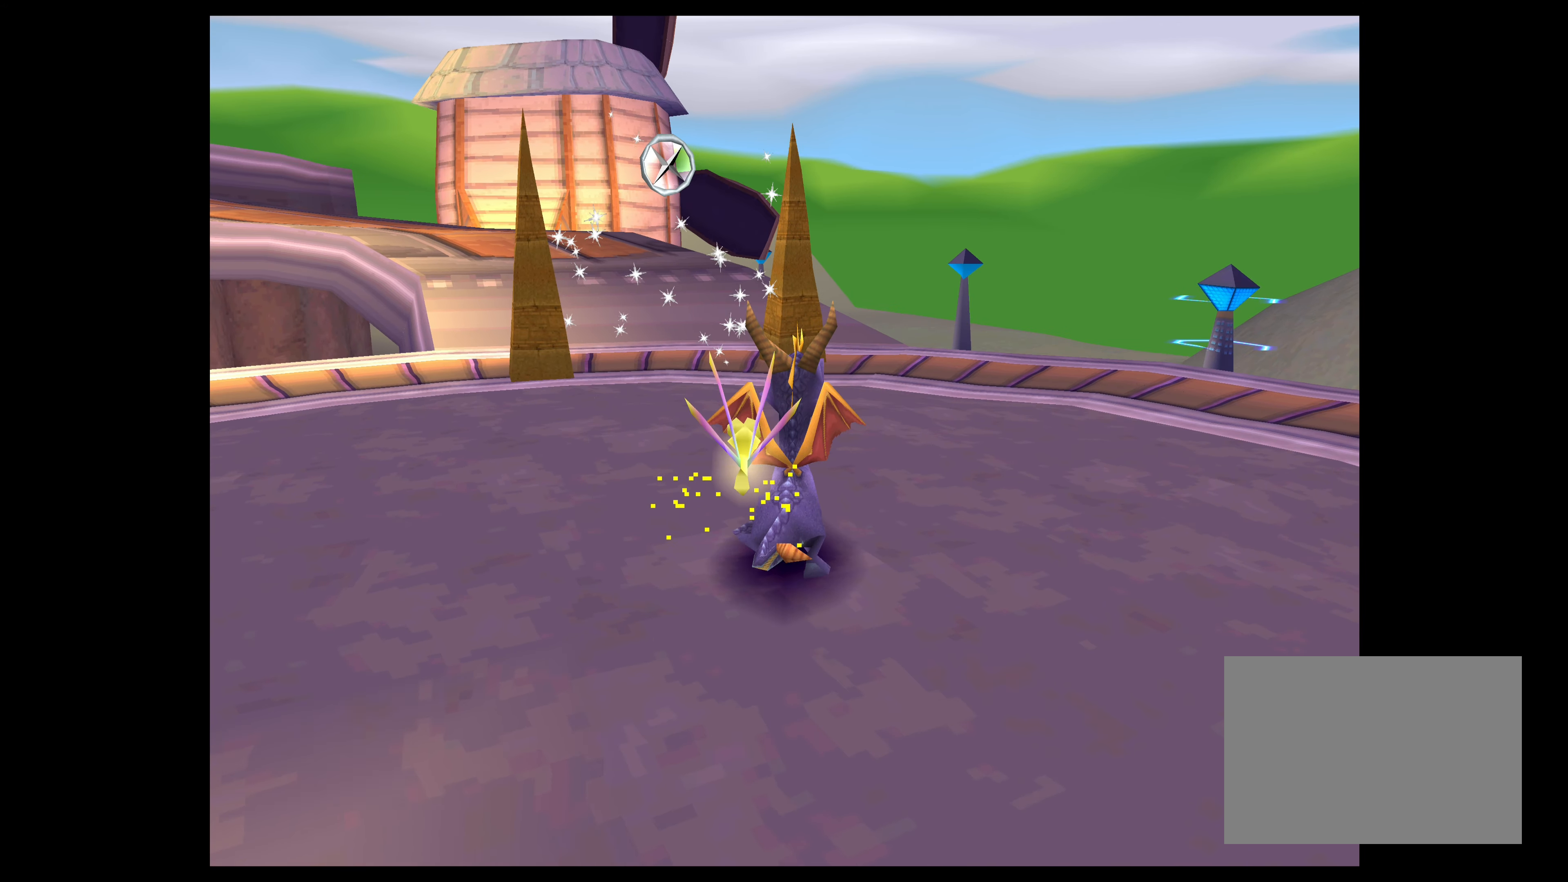
{"buttons": ["SQUARE"], "left_stick": "up-left", "right_stick": "center", "events": [[283, "left_stick", "up-left"]]}
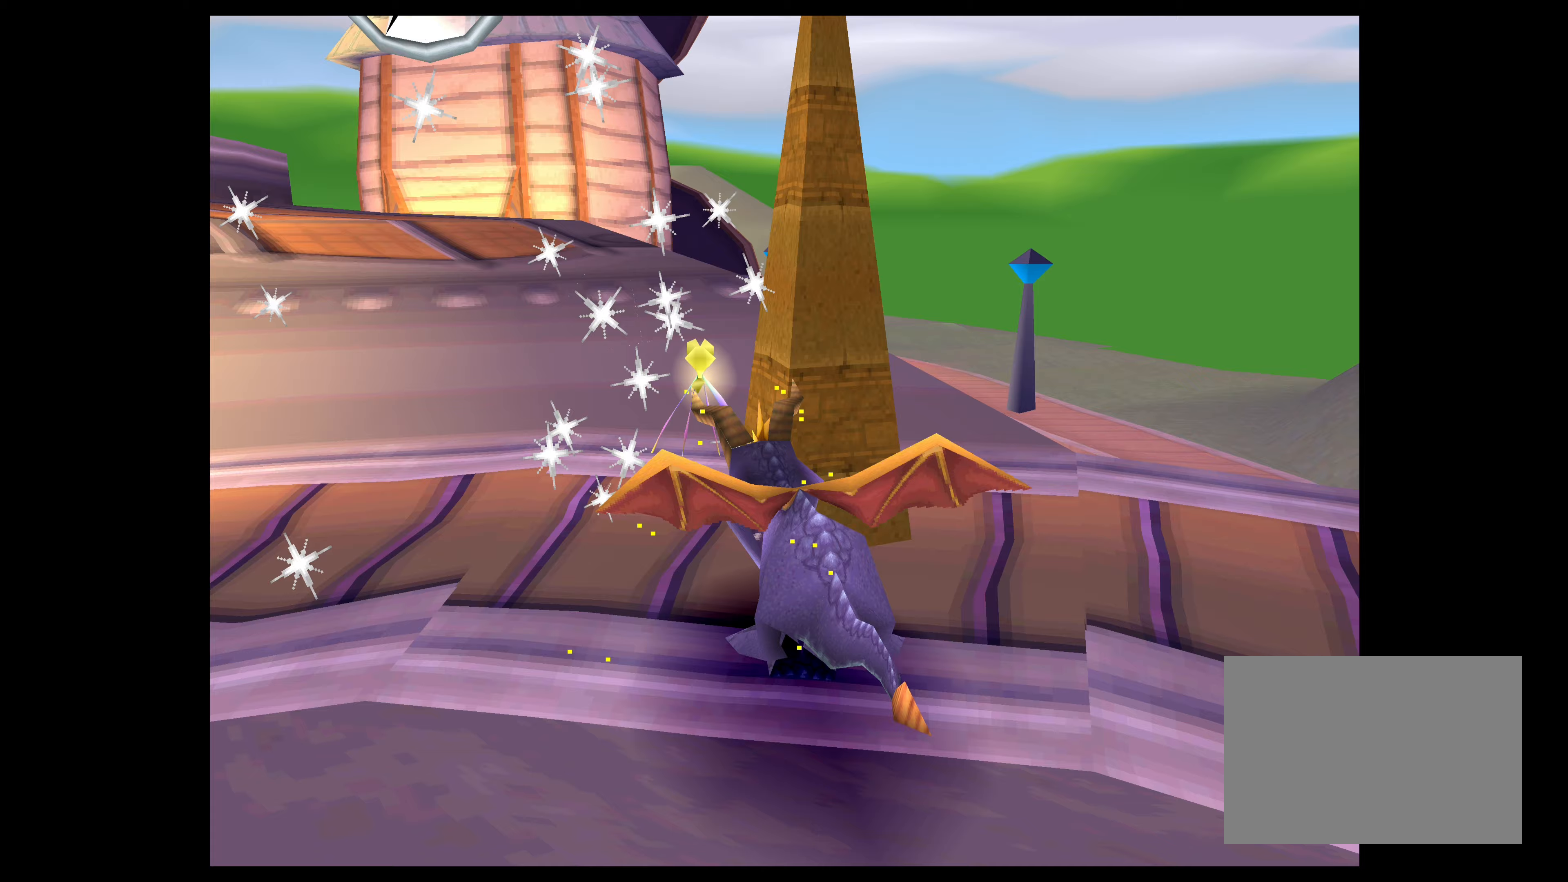
{"buttons": ["SQUARE"], "left_stick": "up-left", "right_stick": "center", "events": []}
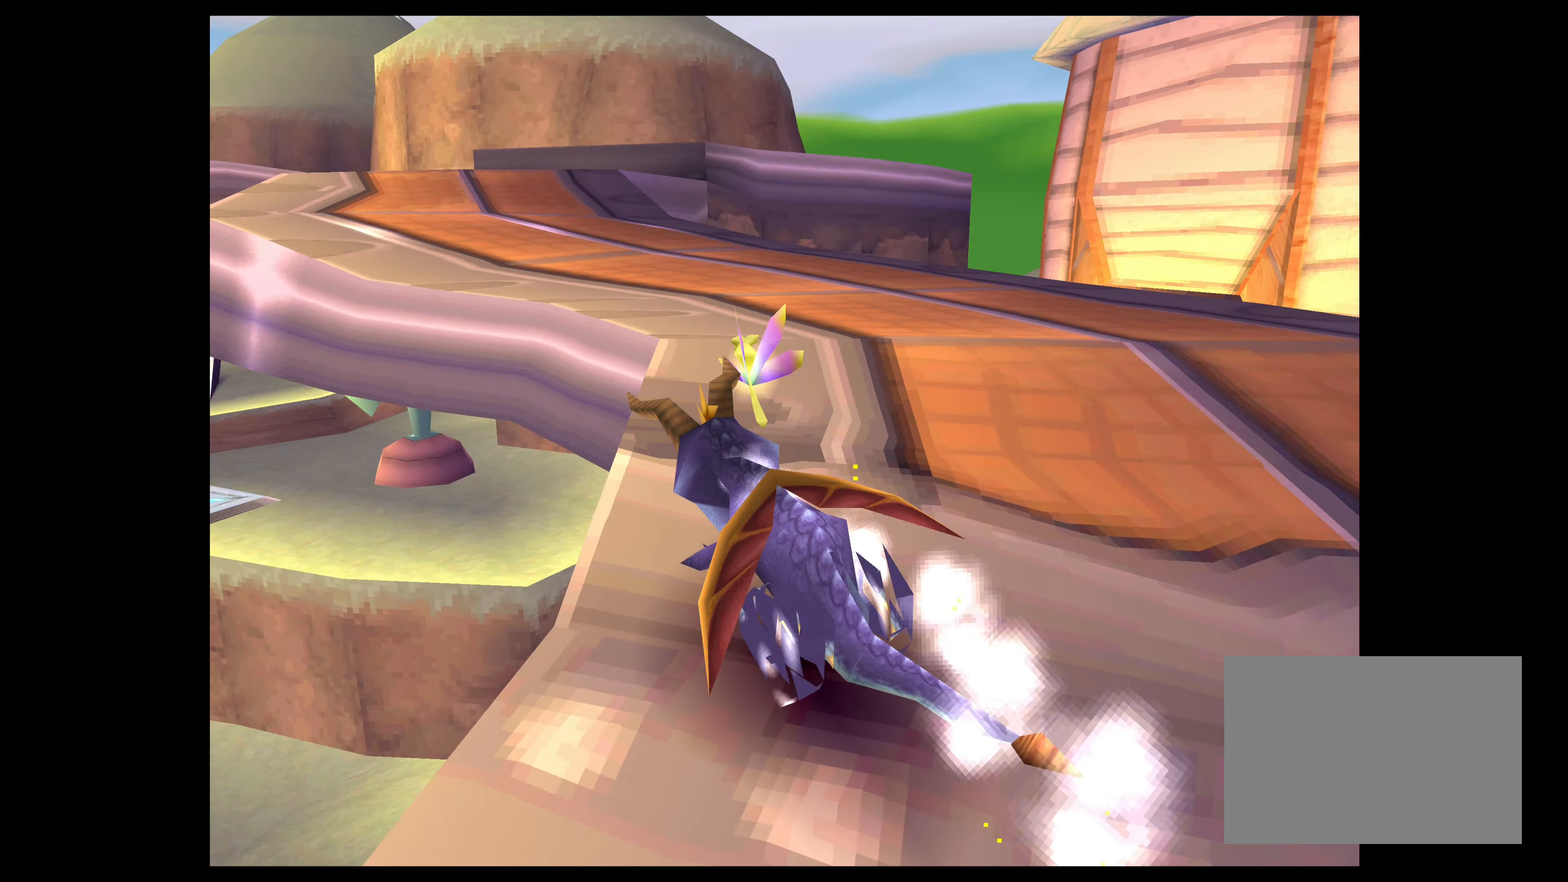
{"buttons": ["SQUARE"], "left_stick": "up-left", "right_stick": "center", "events": []}
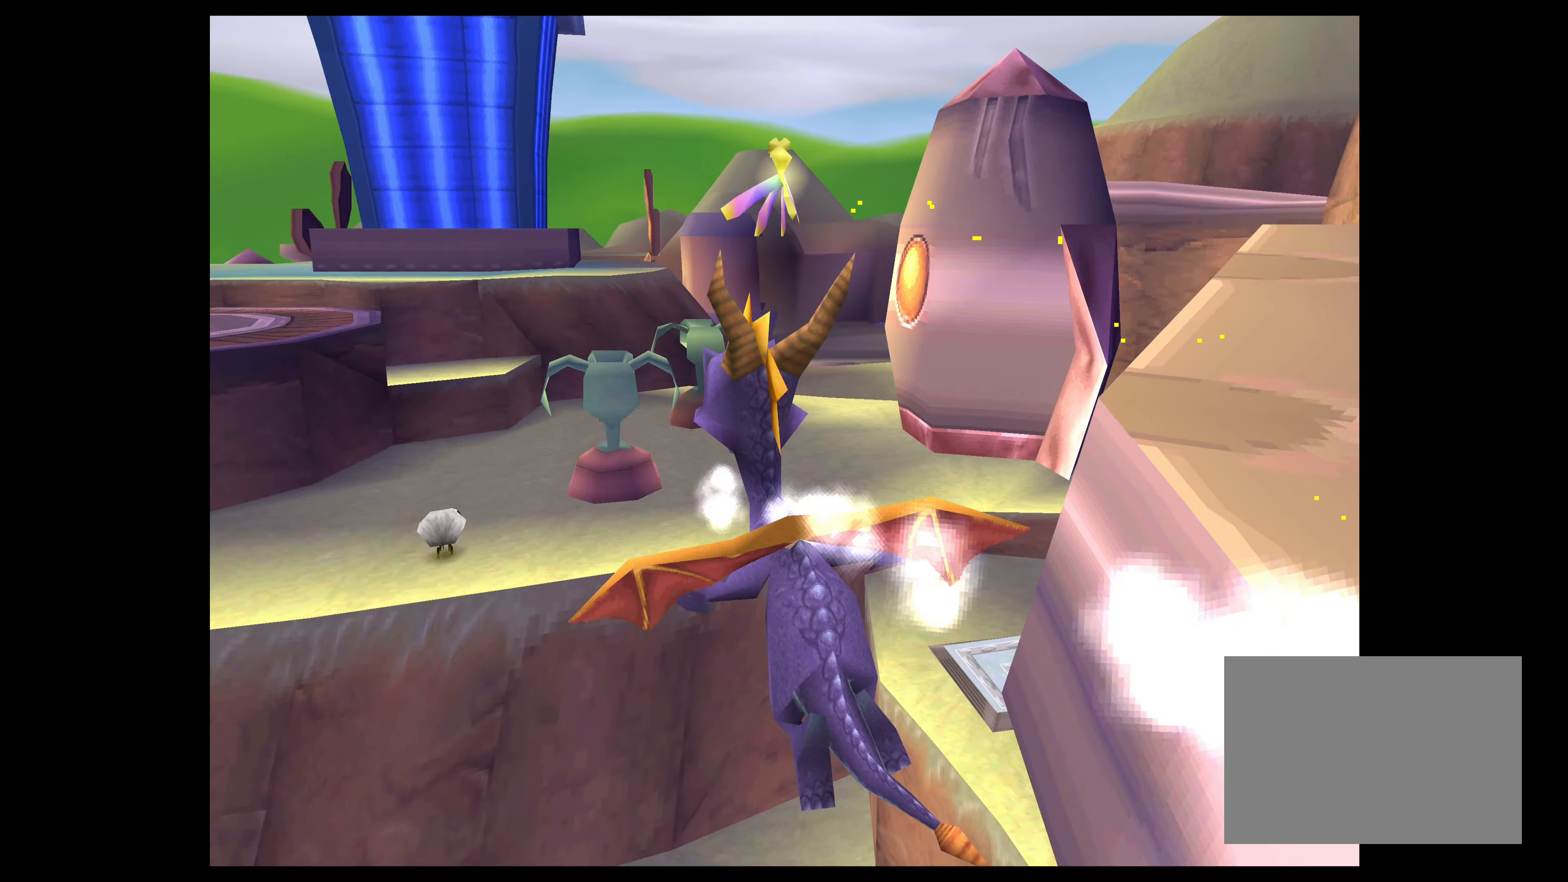
{"buttons": ["SQUARE"], "left_stick": "up", "right_stick": "center", "events": [[17, "left_stick", "up"]]}
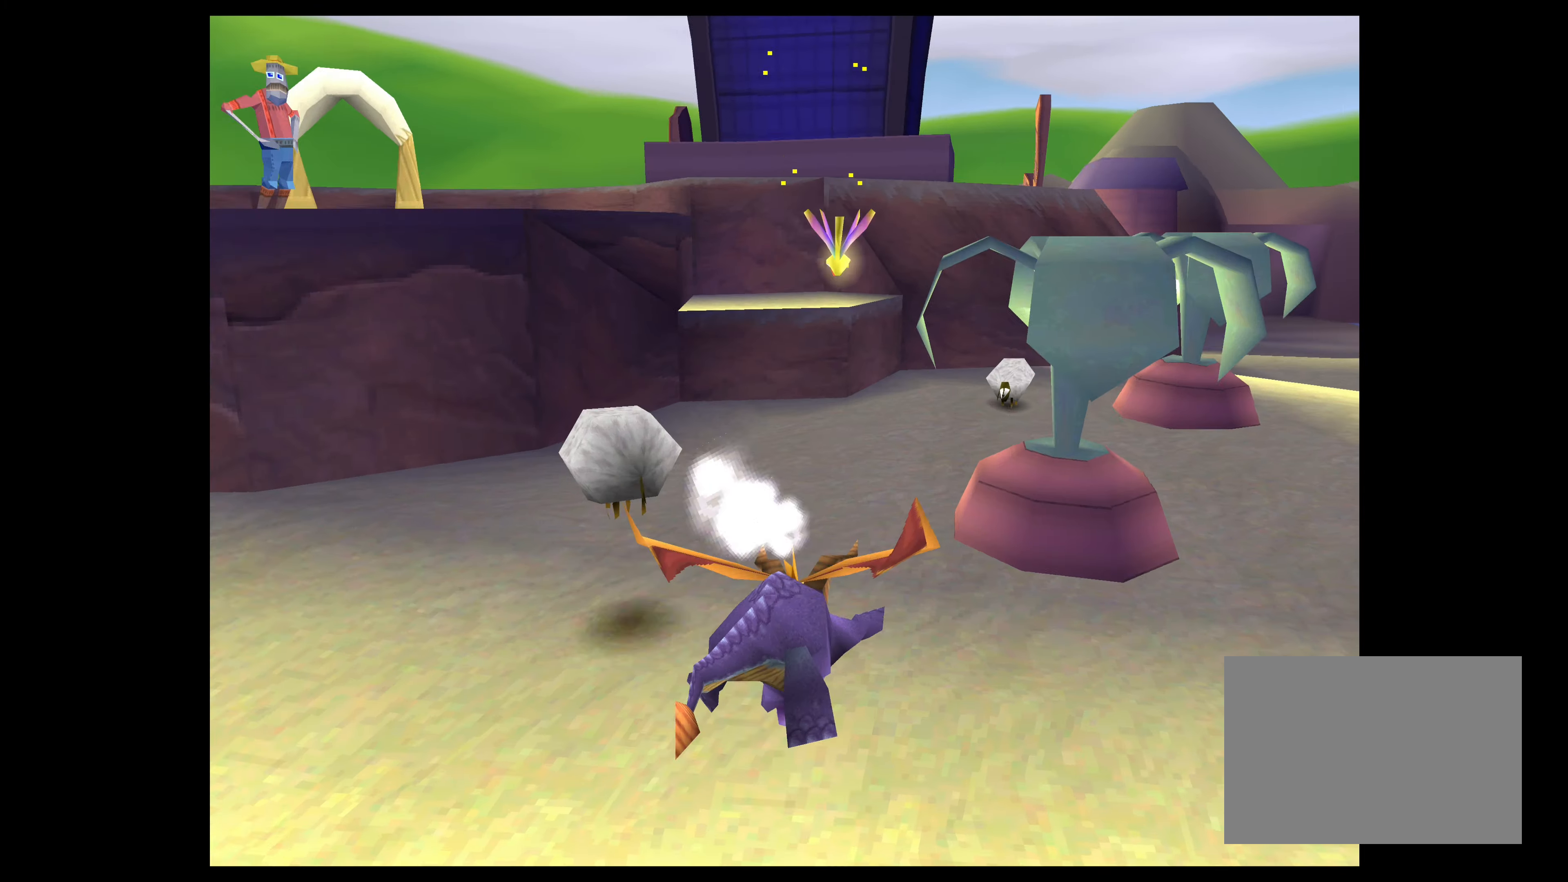
{"buttons": ["SQUARE"], "left_stick": "up-right", "right_stick": "center", "events": [[283, "left_stick", "up-right"]]}
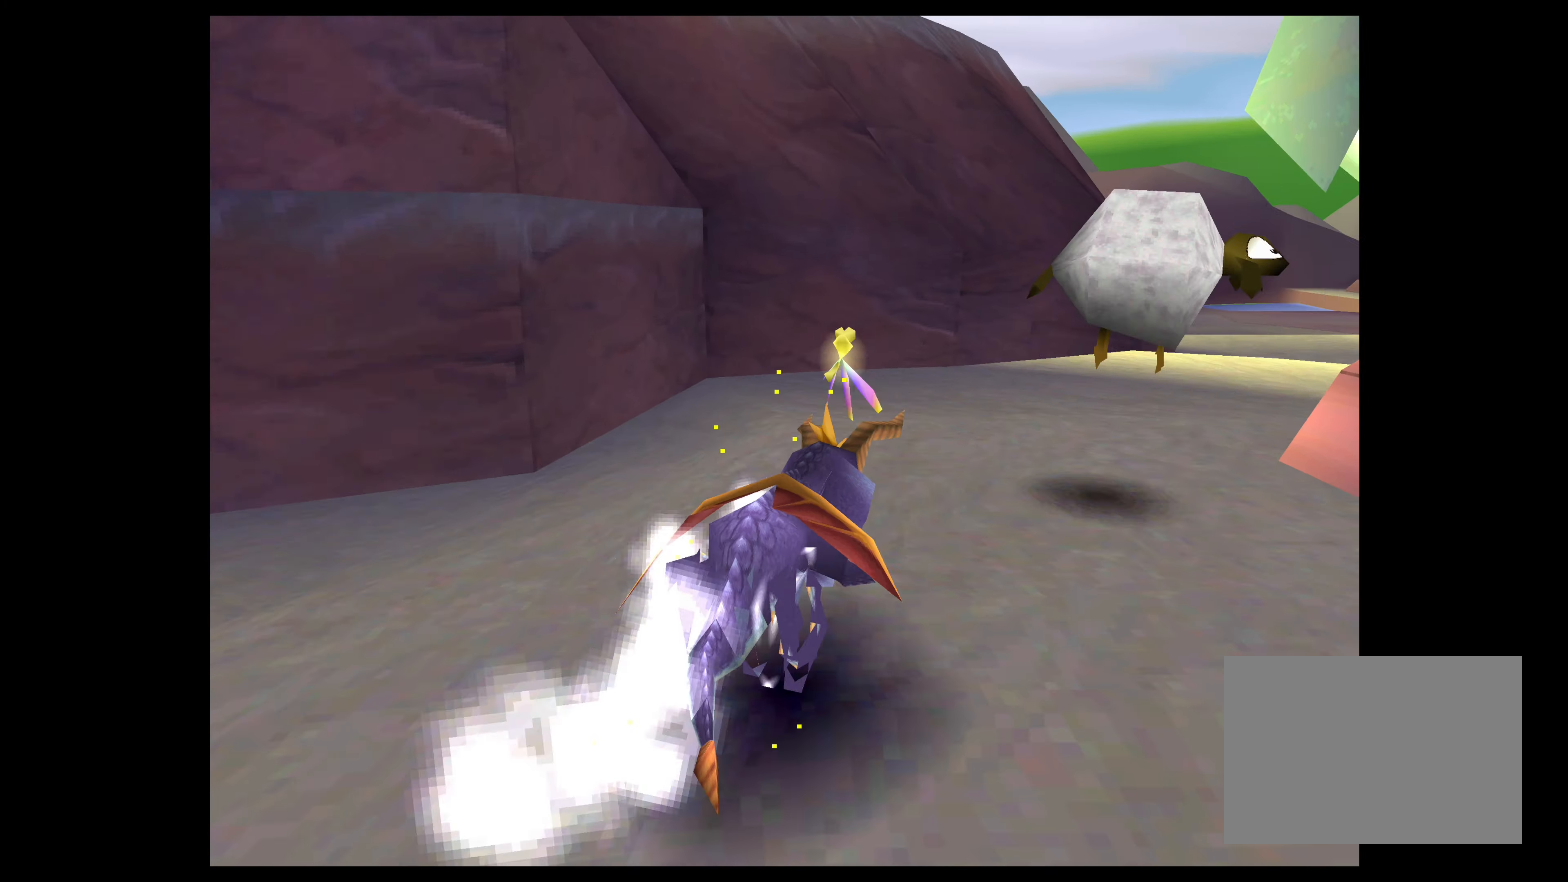
{"buttons": ["SQUARE"], "left_stick": "up-left", "right_stick": "center", "events": [[417, "left_stick", "up-left"]]}
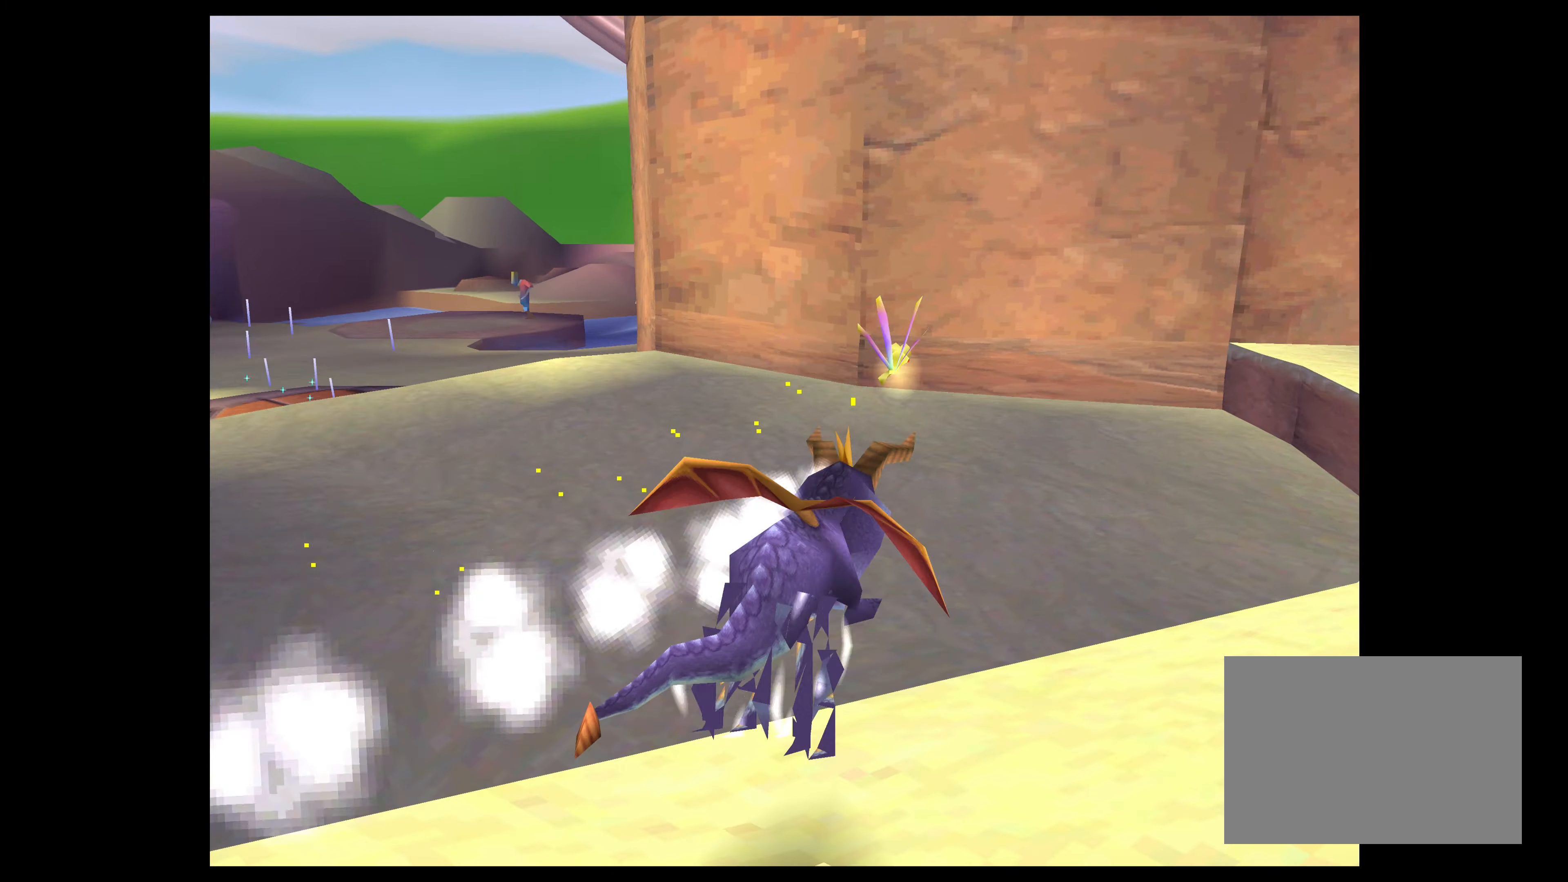
{"buttons": ["SQUARE"], "left_stick": "up", "right_stick": "center", "events": [[500, "left_stick", "up"]]}
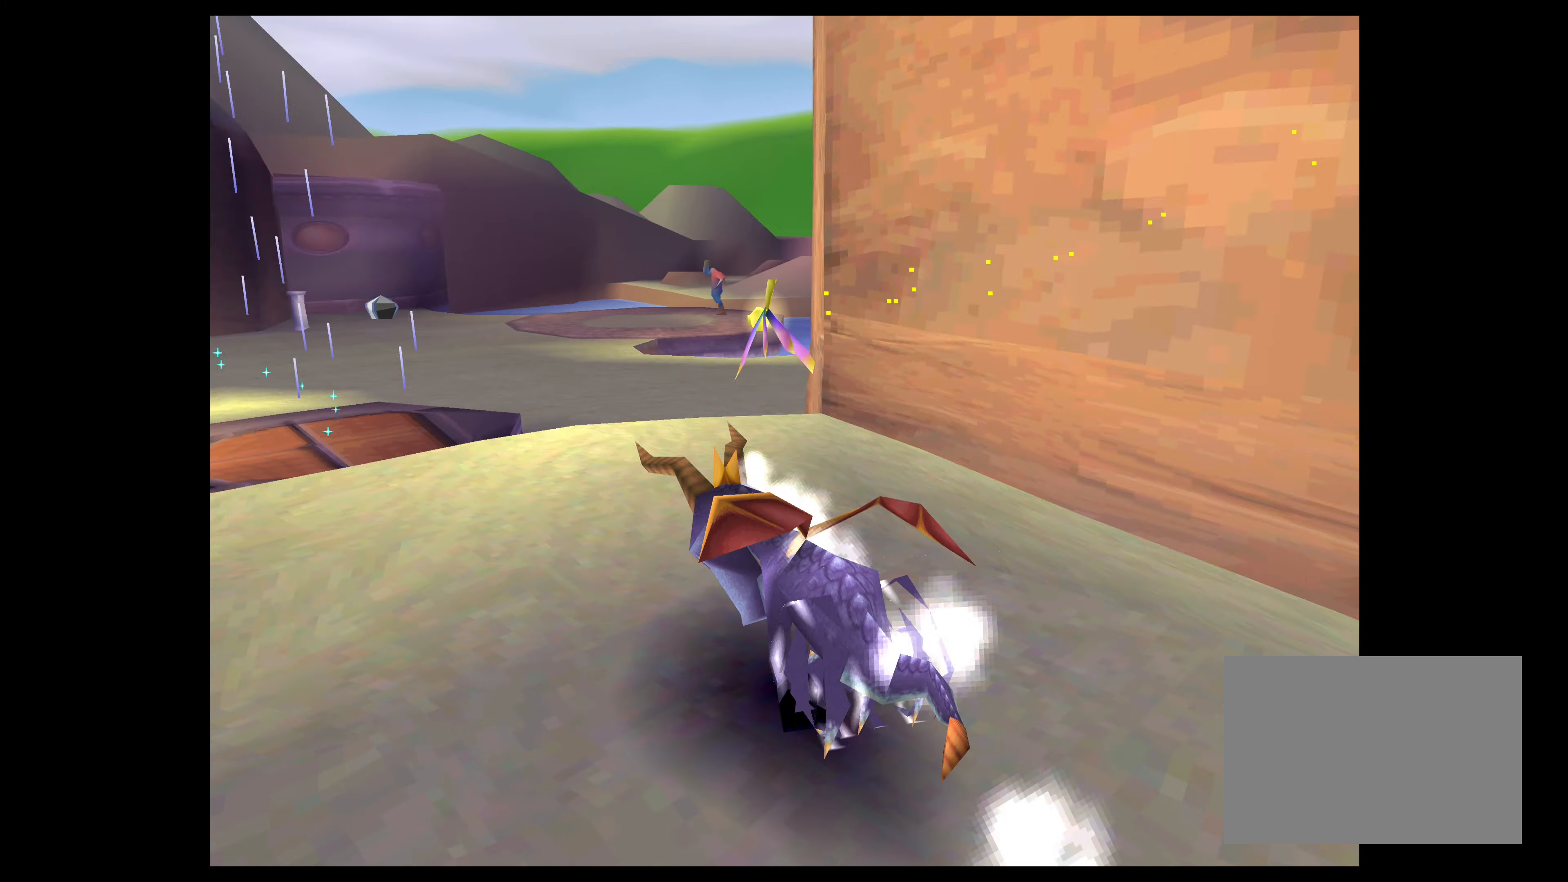
{"buttons": ["SQUARE"], "left_stick": "up-right", "right_stick": "center", "events": [[317, "left_stick", "up-right"]]}